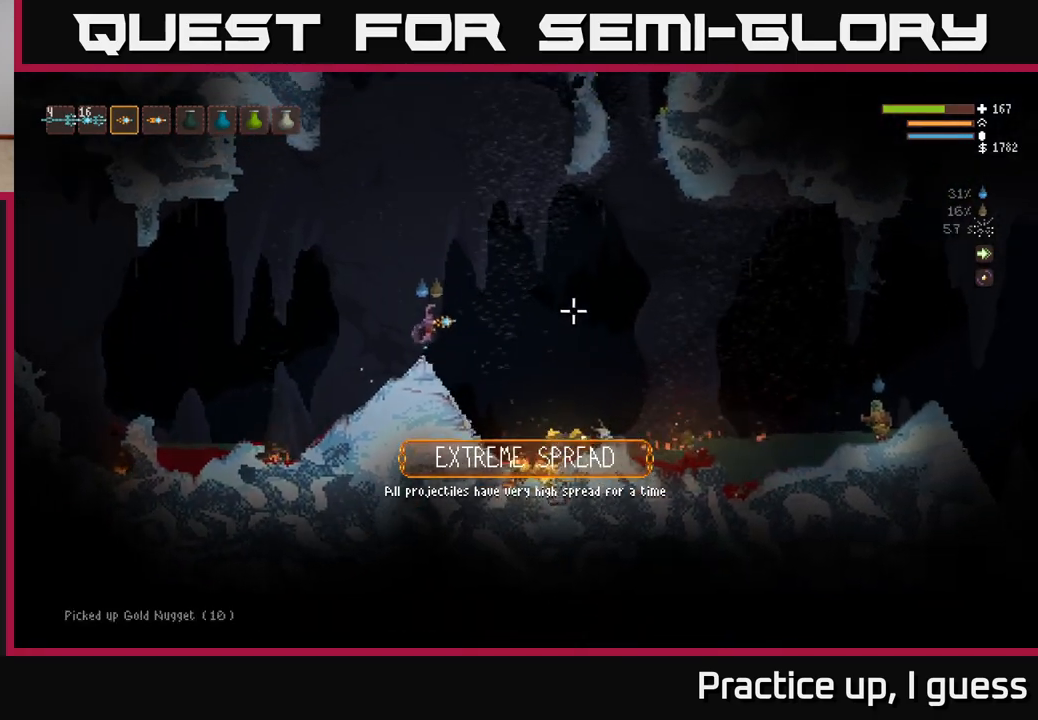
Gameplay with a controller (Xbox layout); each line is a JSON object with the inputs held at the frame after it. "events" lists button and stick changes between this image and that frame as [ms after this image, input, new state], when the widget could be followed in between.
{"buttons": [], "left_stick": "center", "right_stick": "right", "events": [[33, "L2", "up"], [300, "left_stick", "center"]]}
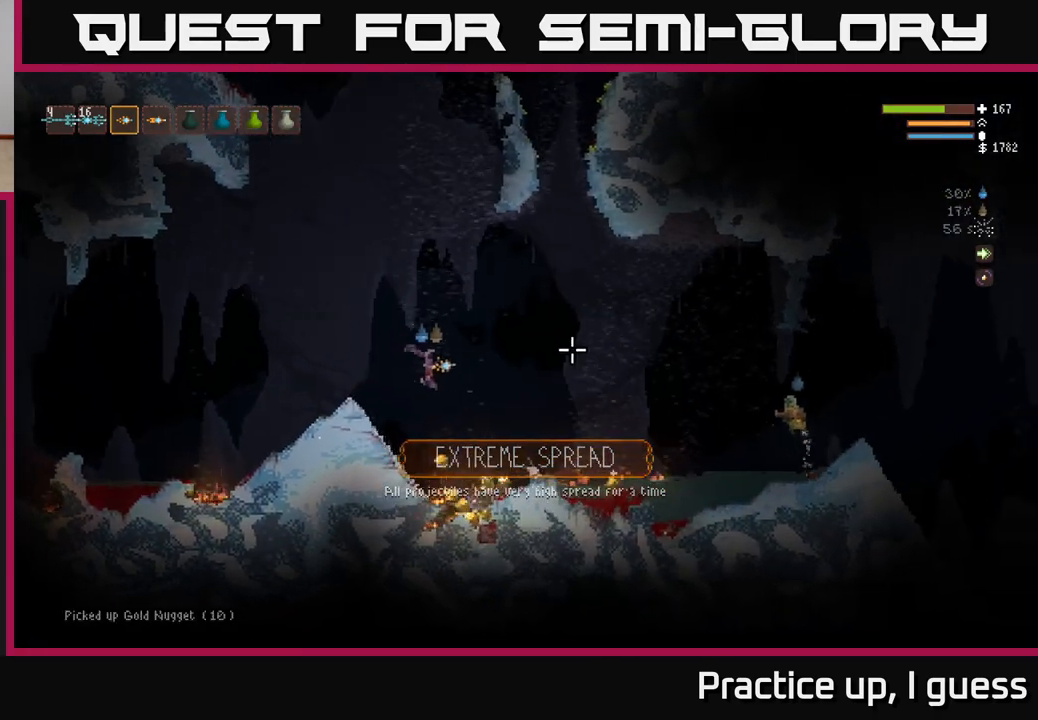
{"buttons": ["L2"], "left_stick": "center", "right_stick": "right", "events": [[33, "left_stick", "right"], [300, "left_stick", "center"], [450, "L2", "down"]]}
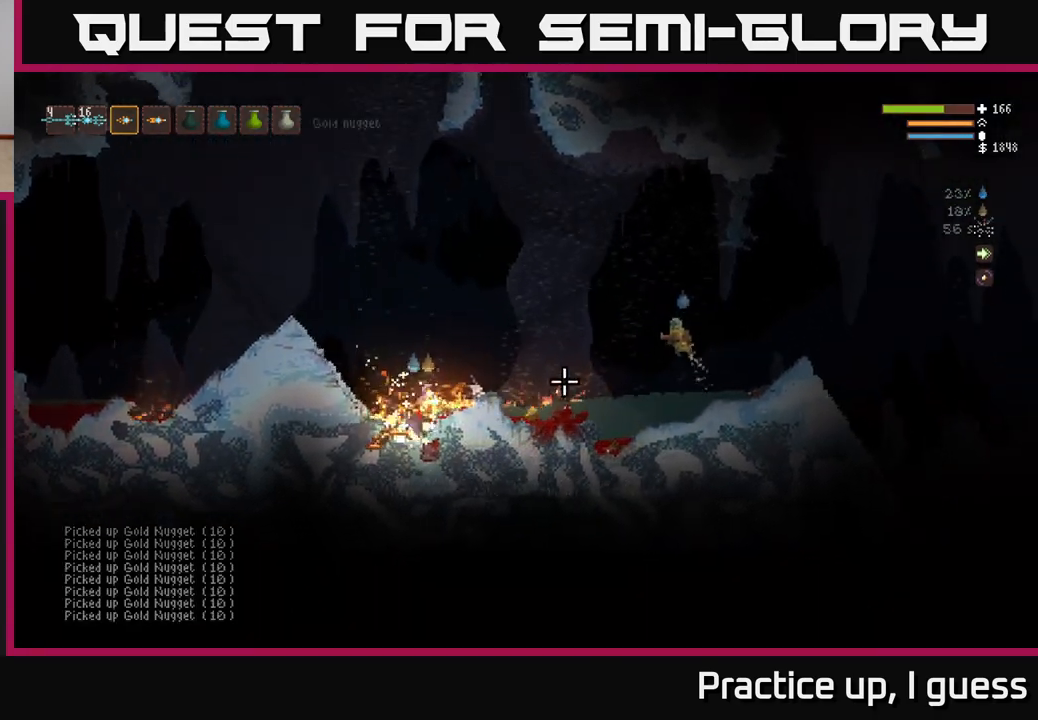
{"buttons": ["L2", "R2"], "left_stick": "left", "right_stick": "right", "events": [[167, "left_stick", "left"], [200, "R2", "down"]]}
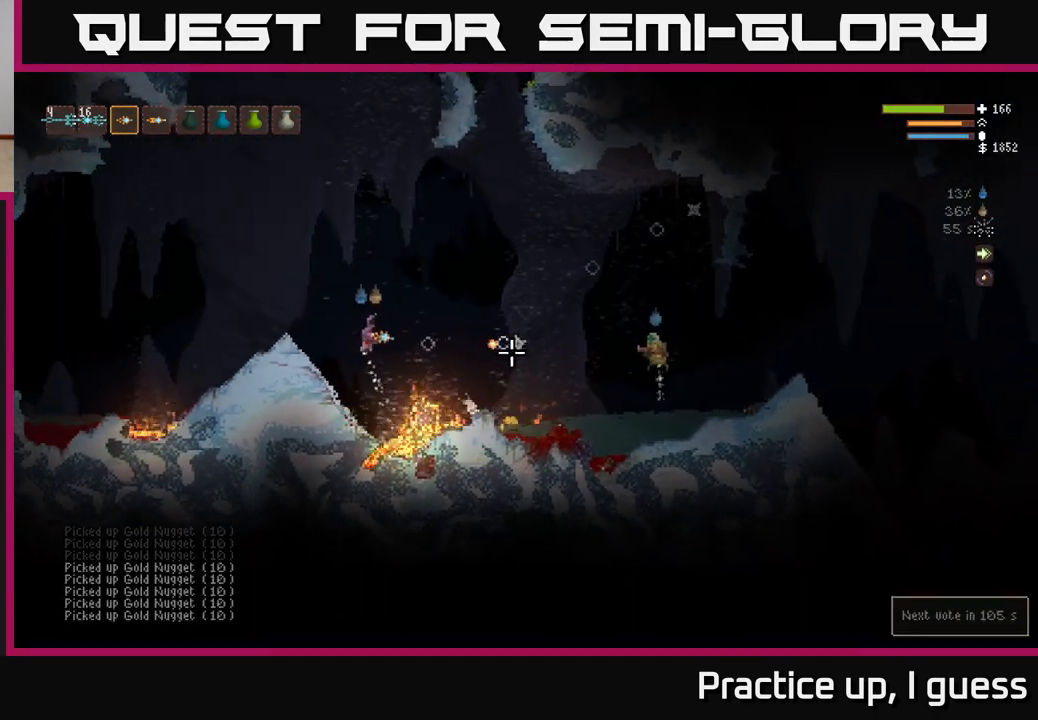
{"buttons": ["L2"], "left_stick": "up-left", "right_stick": "right", "events": [[150, "left_stick", "up-left"], [283, "left_stick", "right"], [467, "left_stick", "up-left"], [500, "R2", "up"]]}
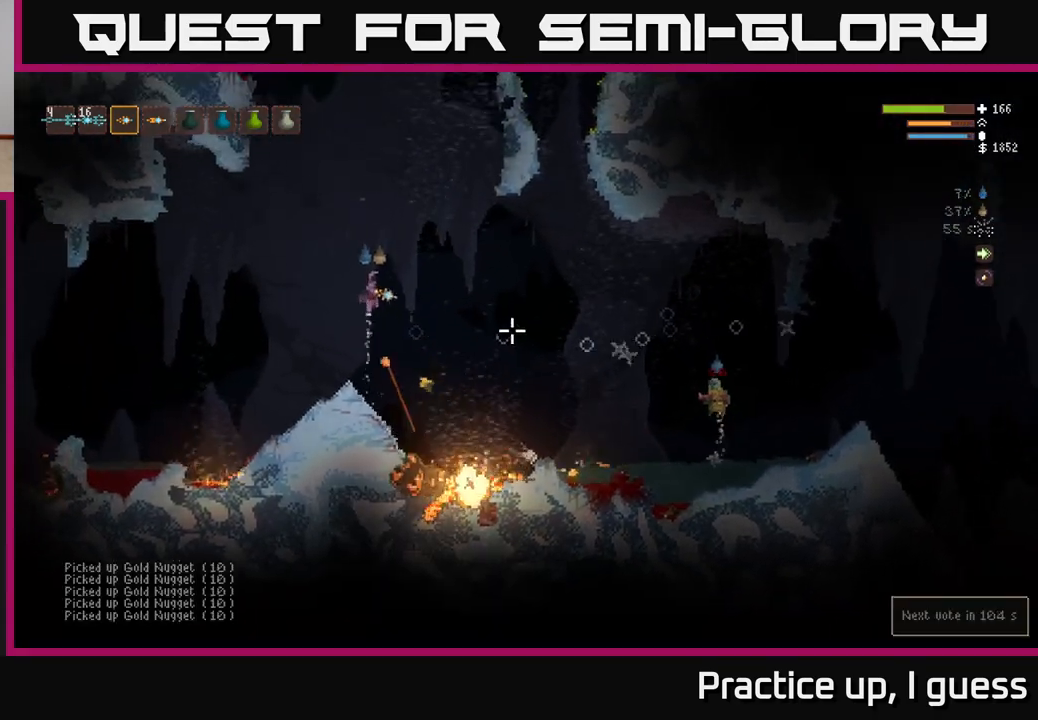
{"buttons": ["L2"], "left_stick": "center", "right_stick": "center", "events": [[167, "left_stick", "center"], [300, "left_stick", "left"], [383, "right_stick", "center"], [450, "left_stick", "center"]]}
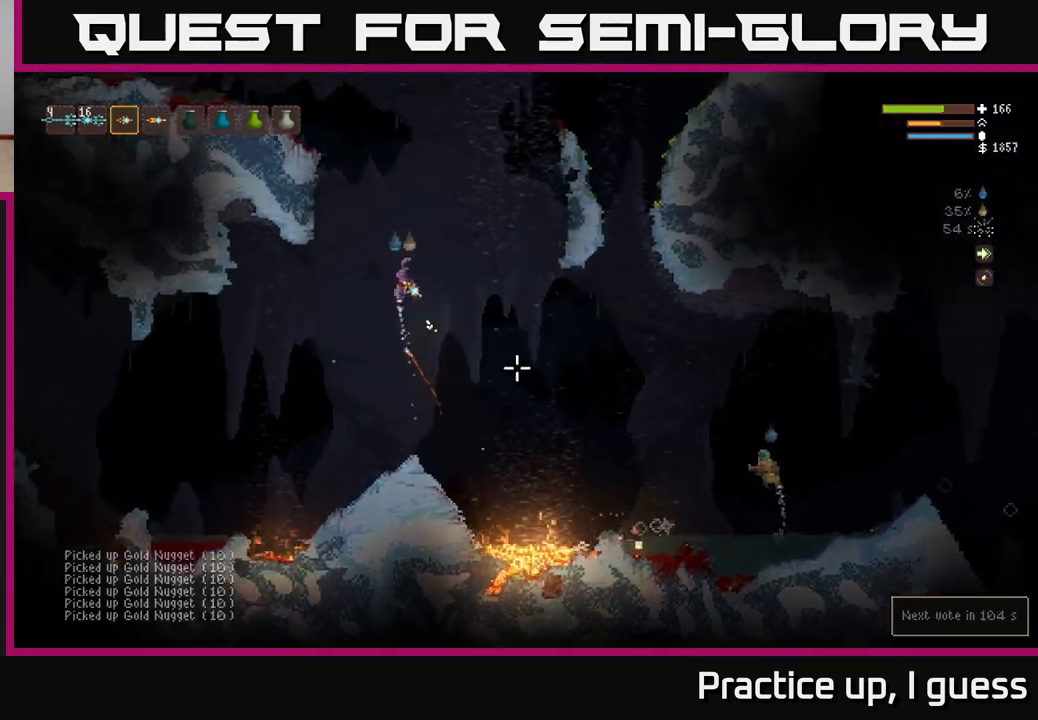
{"buttons": ["L2"], "left_stick": "right", "right_stick": "right", "events": [[67, "left_stick", "right"], [67, "right_stick", "right"]]}
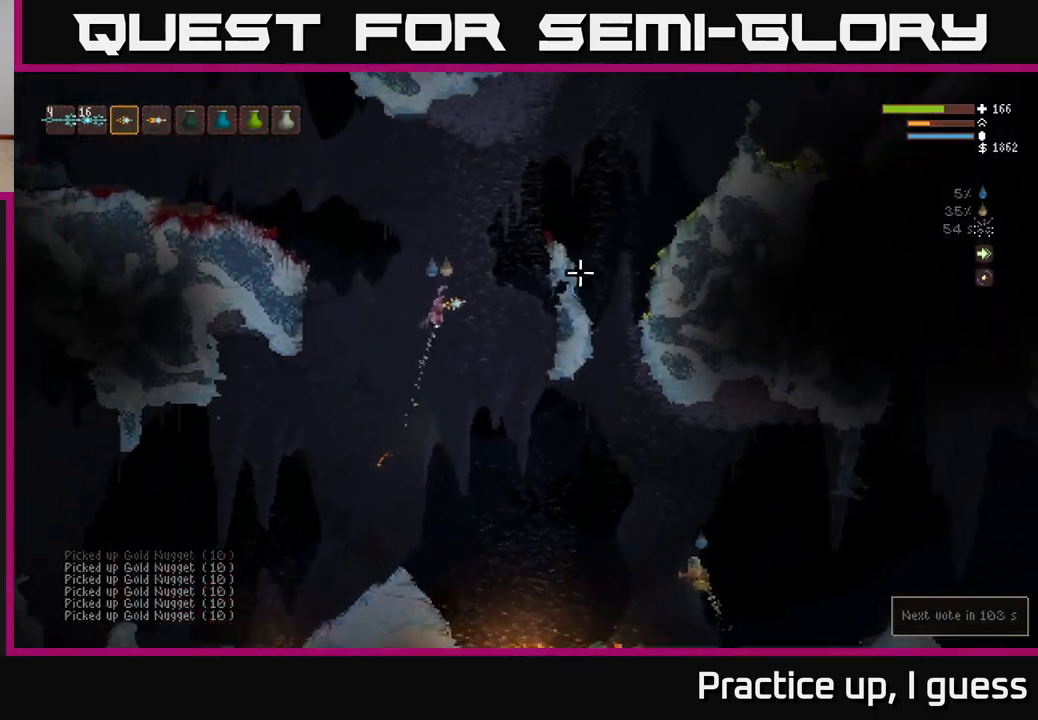
{"buttons": ["L2"], "left_stick": "right", "right_stick": "down-right", "events": [[350, "R1", "down"], [467, "R1", "up"], [467, "right_stick", "down-right"]]}
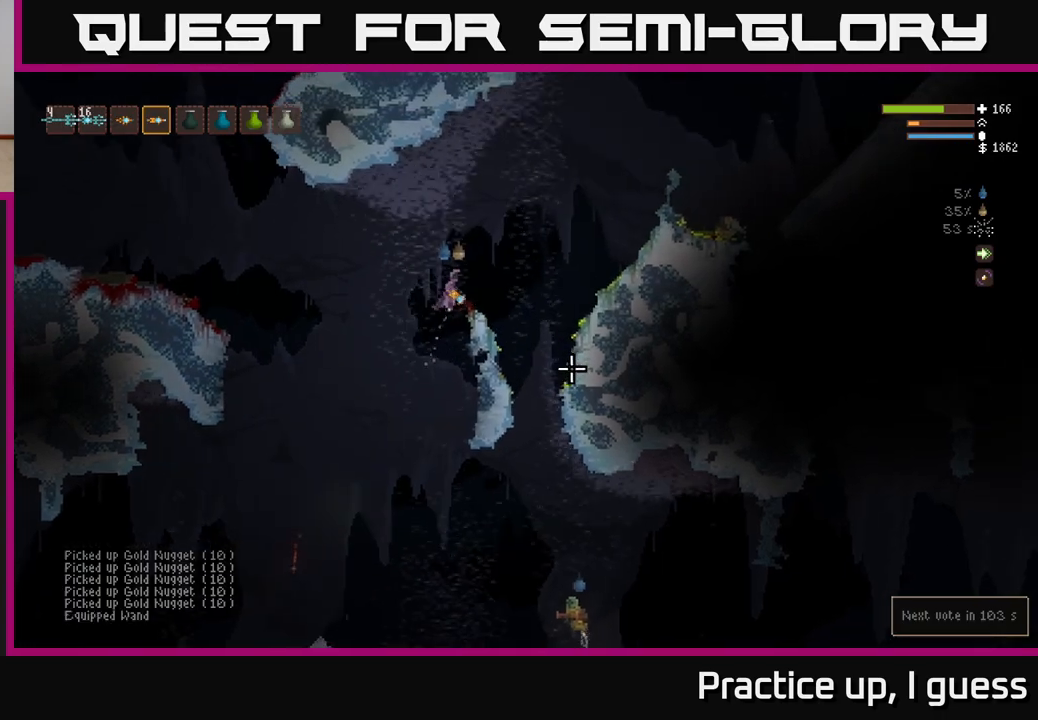
{"buttons": [], "left_stick": "center", "right_stick": "down", "events": [[50, "L2", "up"], [200, "right_stick", "down"], [217, "left_stick", "center"]]}
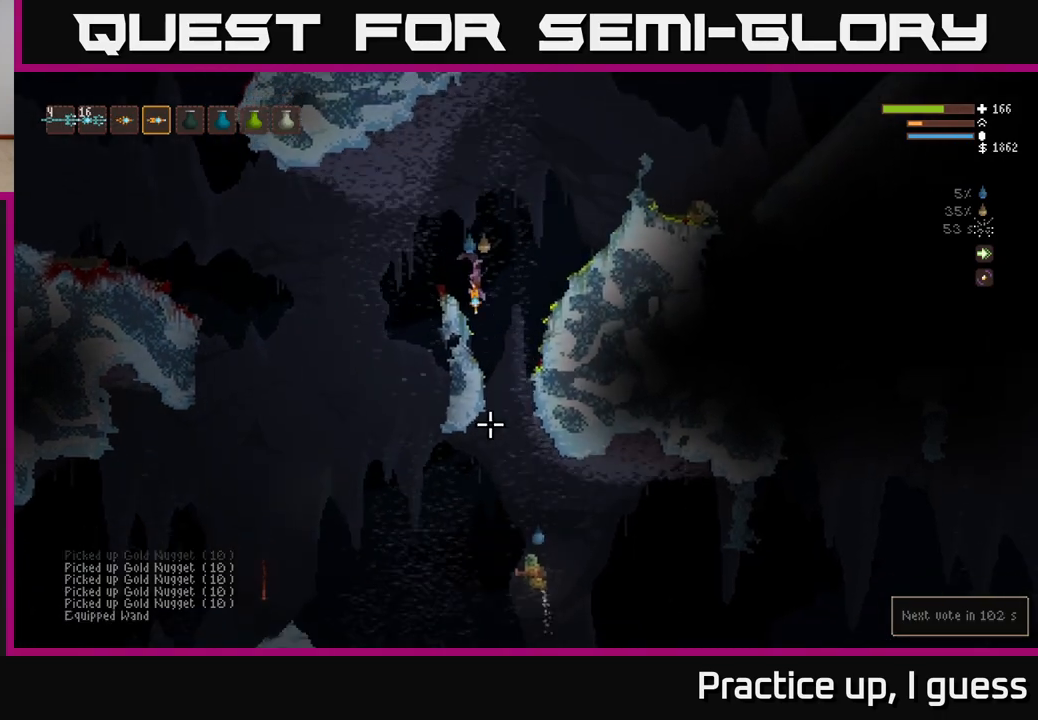
{"buttons": ["L2"], "left_stick": "left", "right_stick": "down", "events": [[67, "right_stick", "down-right"], [100, "R2", "down"], [117, "L2", "down"], [117, "left_stick", "up-left"], [250, "right_stick", "down"], [267, "R2", "up"], [450, "left_stick", "left"]]}
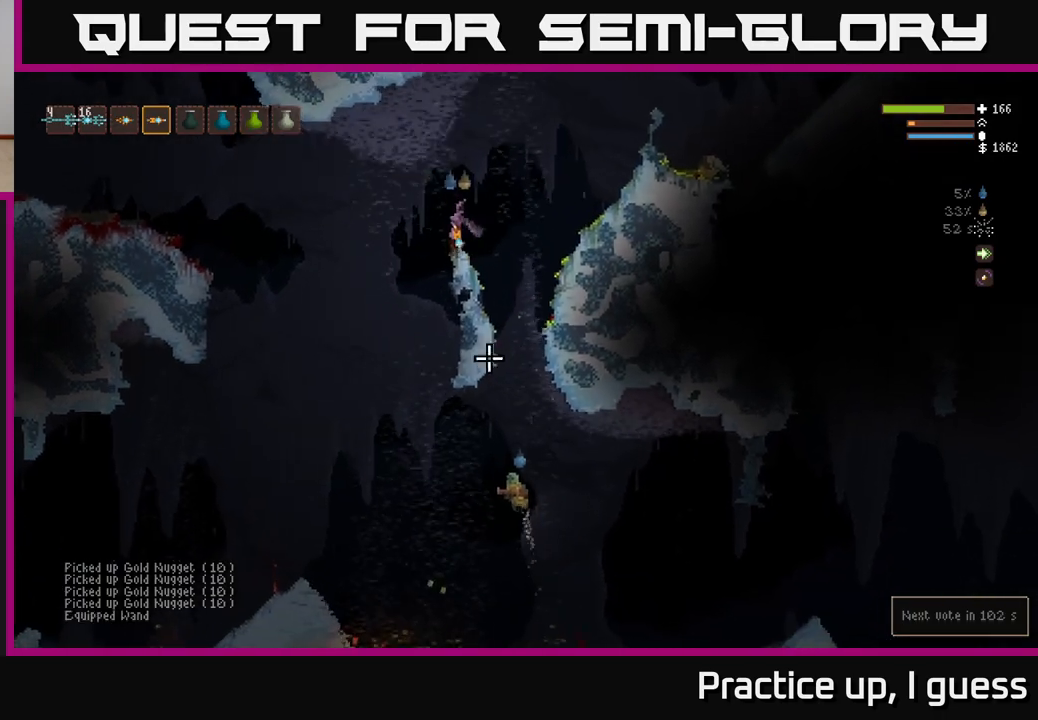
{"buttons": [], "left_stick": "center", "right_stick": "down-right", "events": [[17, "L2", "up"], [317, "right_stick", "down-right"], [383, "left_stick", "center"]]}
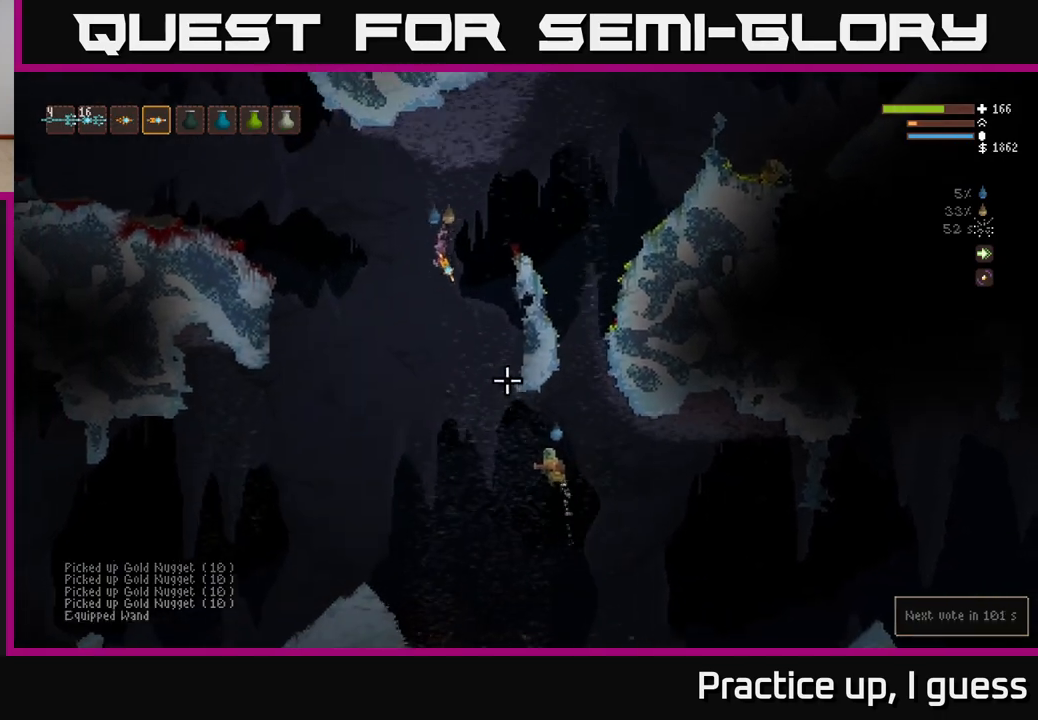
{"buttons": ["L2", "R2"], "left_stick": "left", "right_stick": "right", "events": [[250, "R2", "down"], [267, "left_stick", "left"], [383, "L2", "down"], [383, "right_stick", "right"]]}
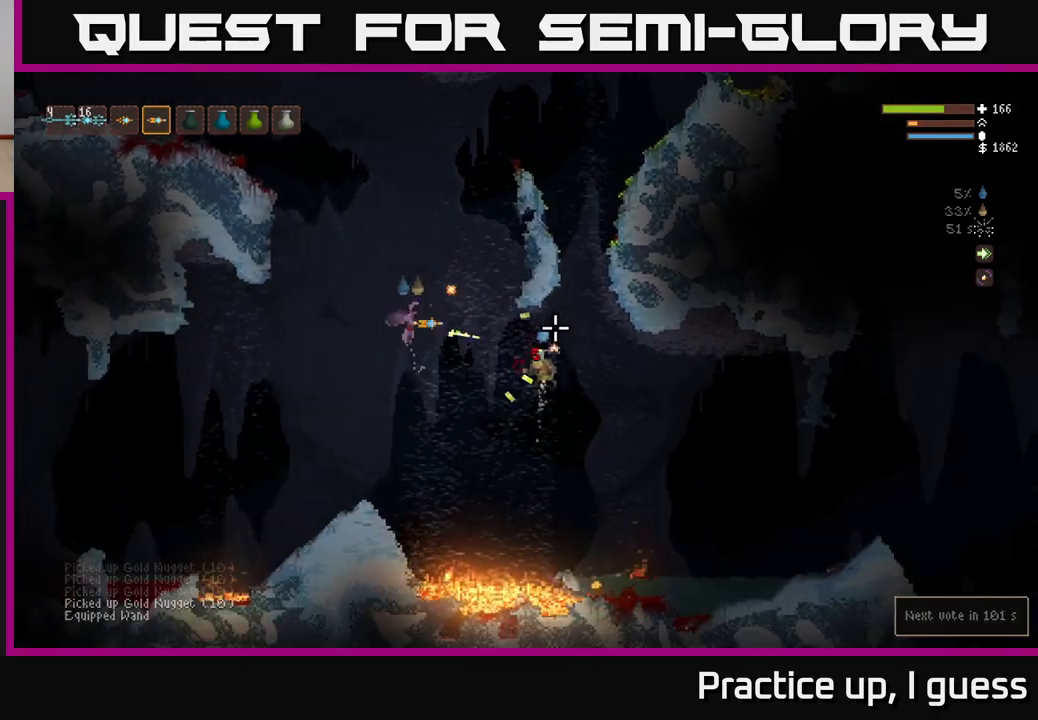
{"buttons": [], "left_stick": "down-right", "right_stick": "right", "events": [[217, "R2", "up"], [250, "L2", "up"], [350, "left_stick", "down-left"], [467, "left_stick", "down-right"]]}
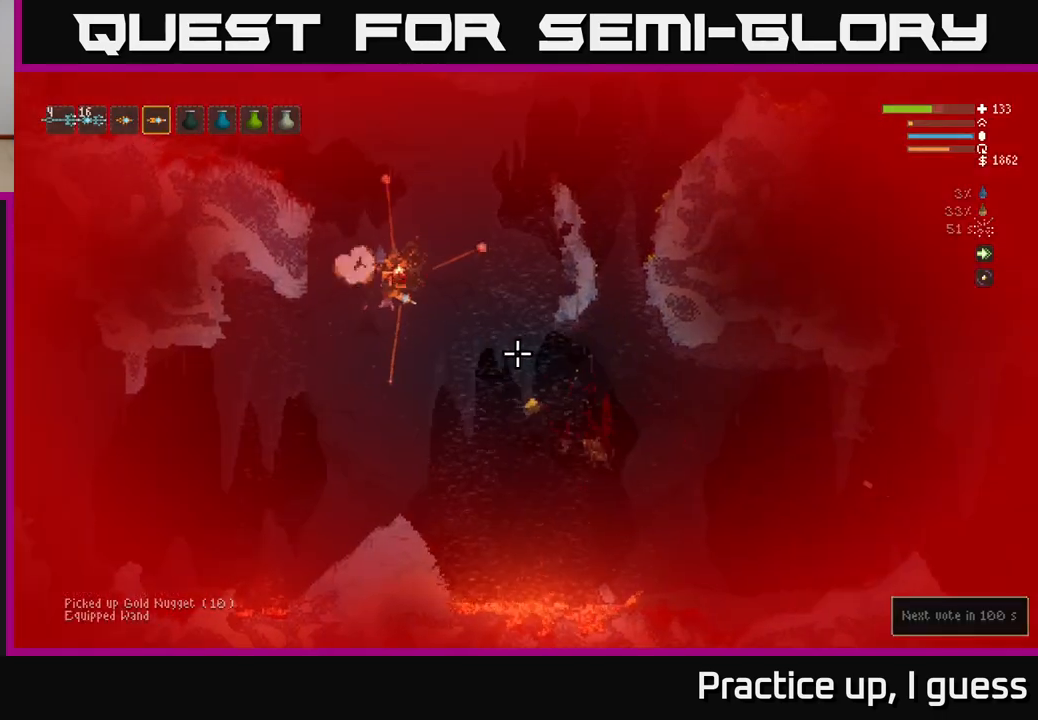
{"buttons": [], "left_stick": "left", "right_stick": "right", "events": [[200, "left_stick", "center"], [250, "right_stick", "center"], [267, "left_stick", "left"], [417, "right_stick", "right"]]}
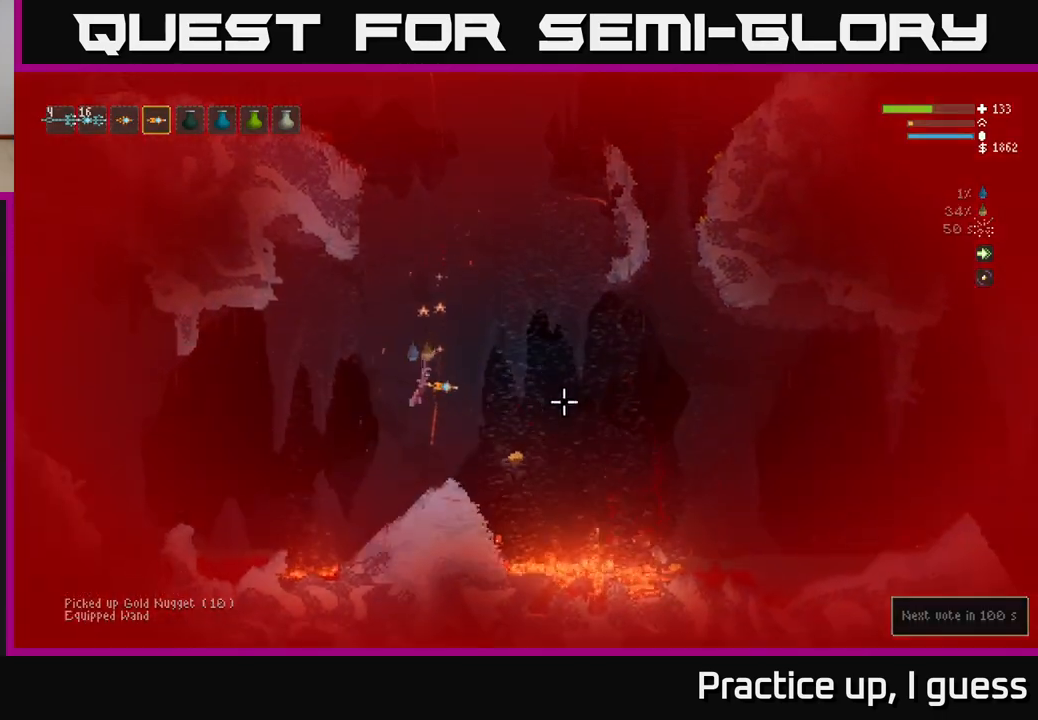
{"buttons": [], "left_stick": "right", "right_stick": "right", "events": [[83, "left_stick", "center"], [150, "left_stick", "right"], [317, "L2", "down"], [450, "L2", "up"]]}
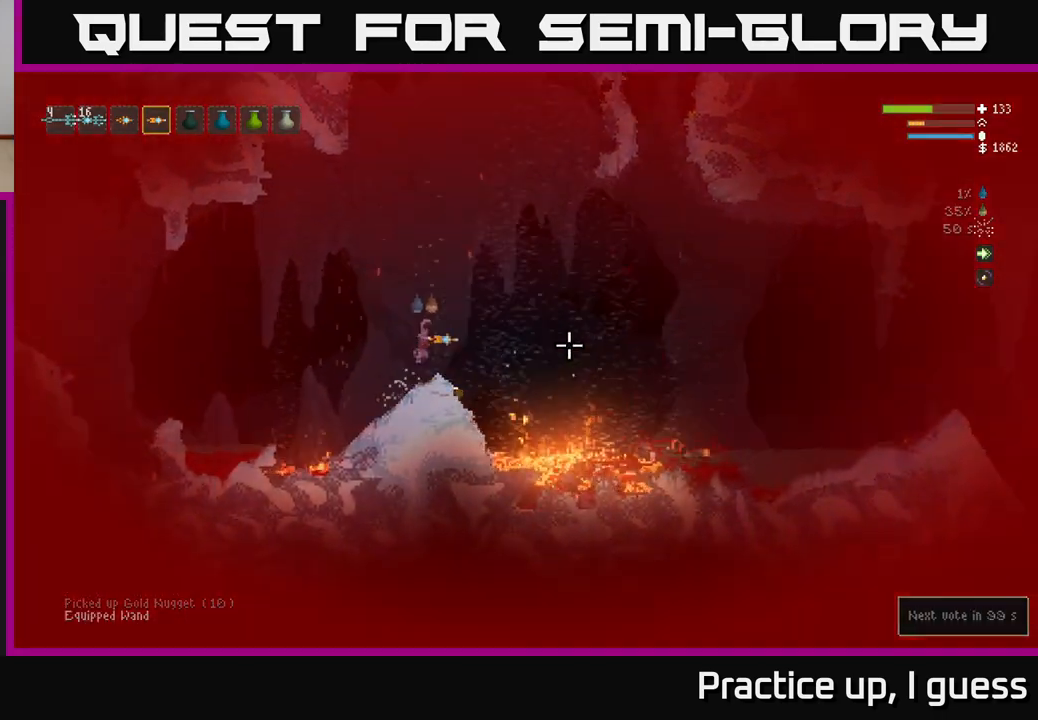
{"buttons": [], "left_stick": "center", "right_stick": "right", "events": [[283, "left_stick", "center"], [333, "left_stick", "left"], [450, "left_stick", "center"]]}
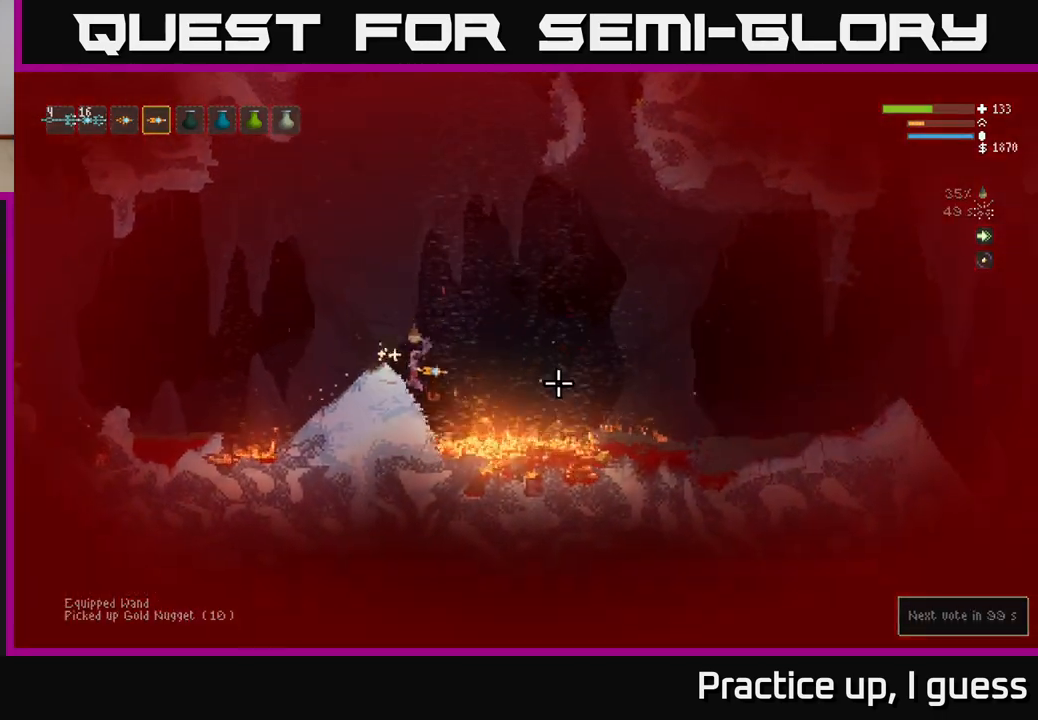
{"buttons": [], "left_stick": "right", "right_stick": "right", "events": [[83, "left_stick", "right"], [133, "L2", "down"], [350, "L2", "up"]]}
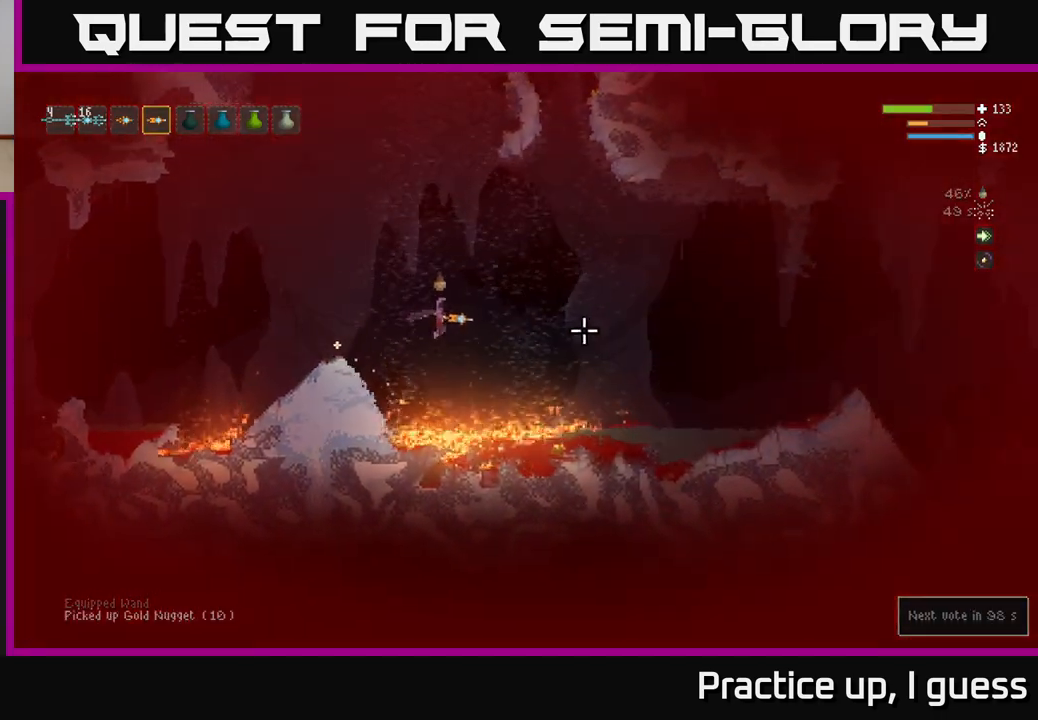
{"buttons": [], "left_stick": "right", "right_stick": "right", "events": [[233, "L2", "down"], [383, "L2", "up"]]}
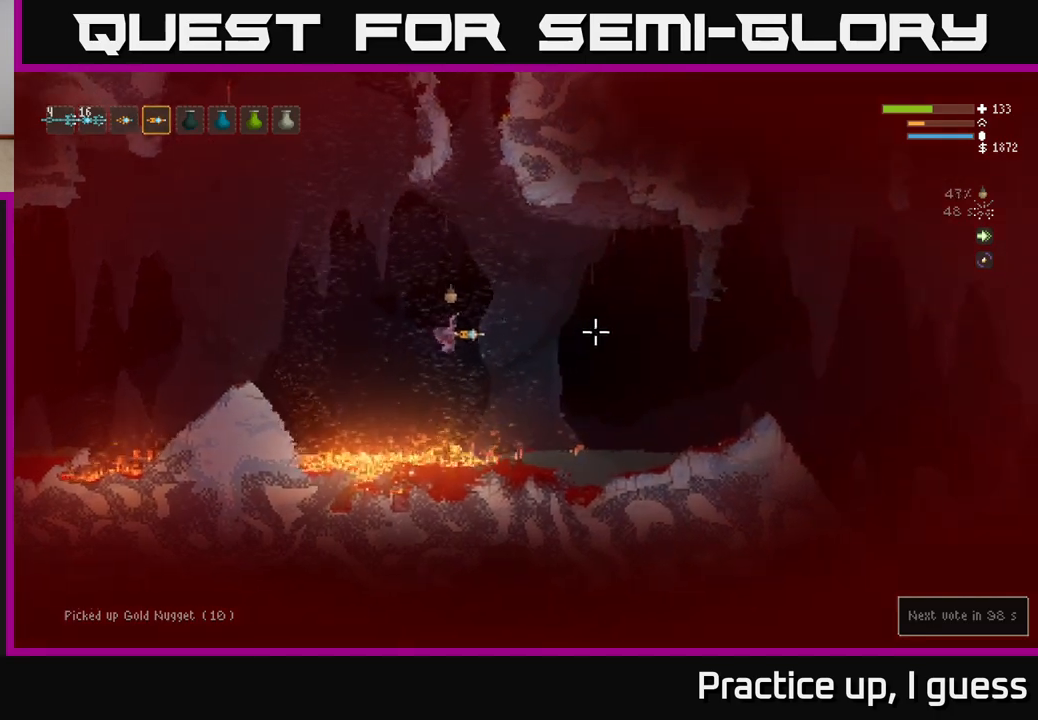
{"buttons": [], "left_stick": "right", "right_stick": "right", "events": []}
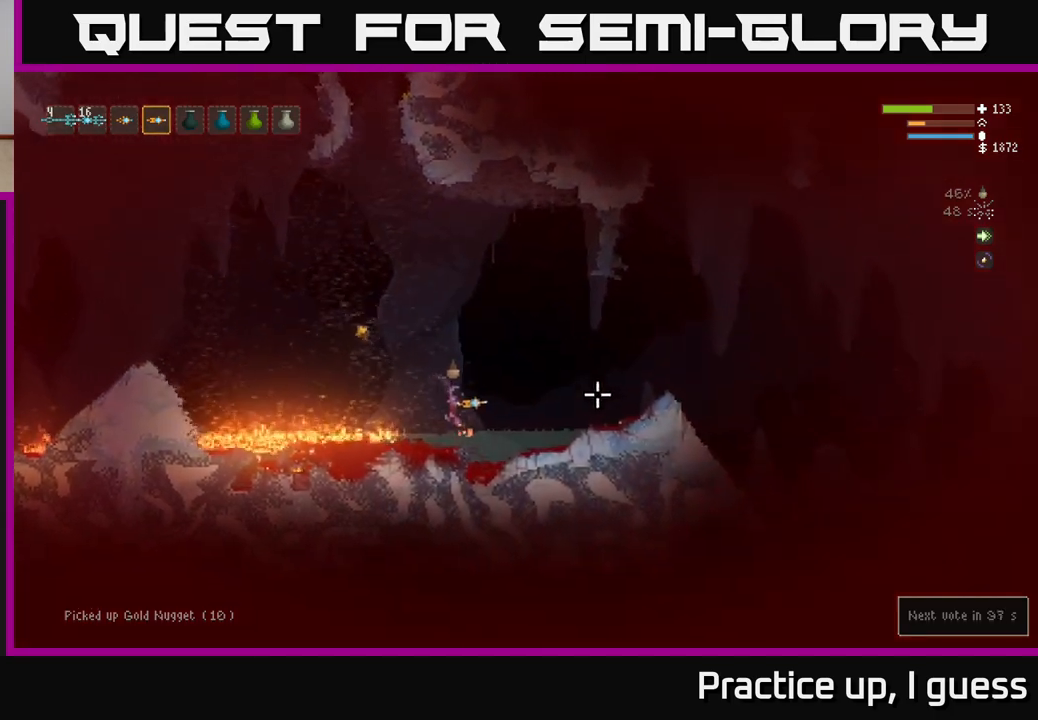
{"buttons": [], "left_stick": "center", "right_stick": "right", "events": [[200, "left_stick", "center"]]}
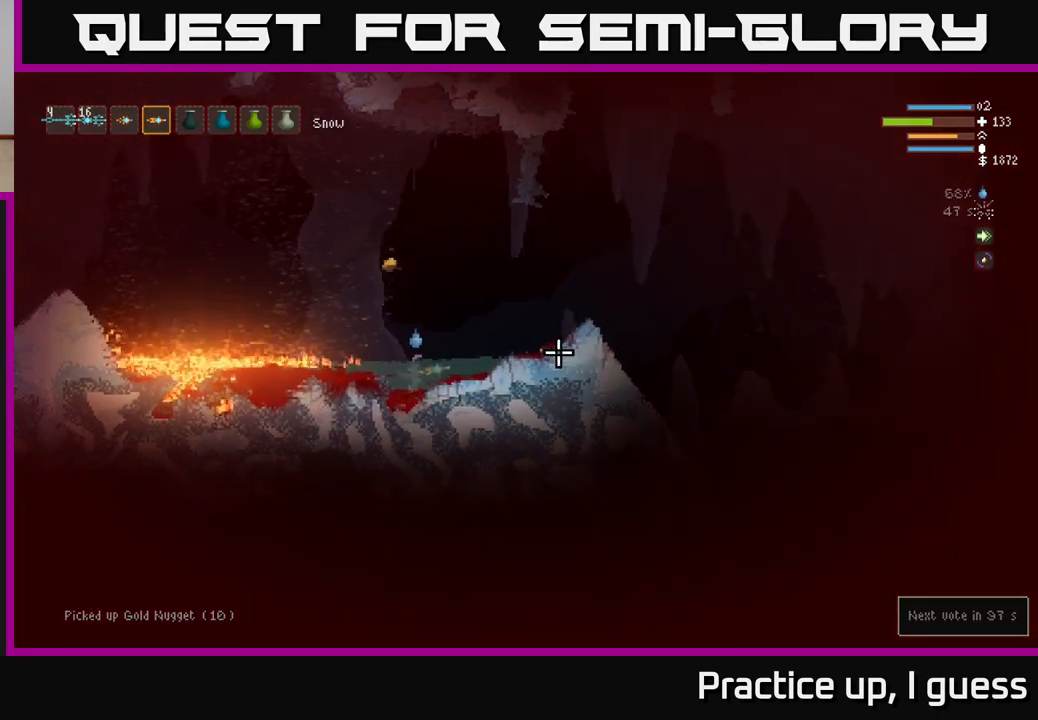
{"buttons": [], "left_stick": "right", "right_stick": "right", "events": [[233, "left_stick", "right"], [250, "L2", "down"], [467, "L2", "up"]]}
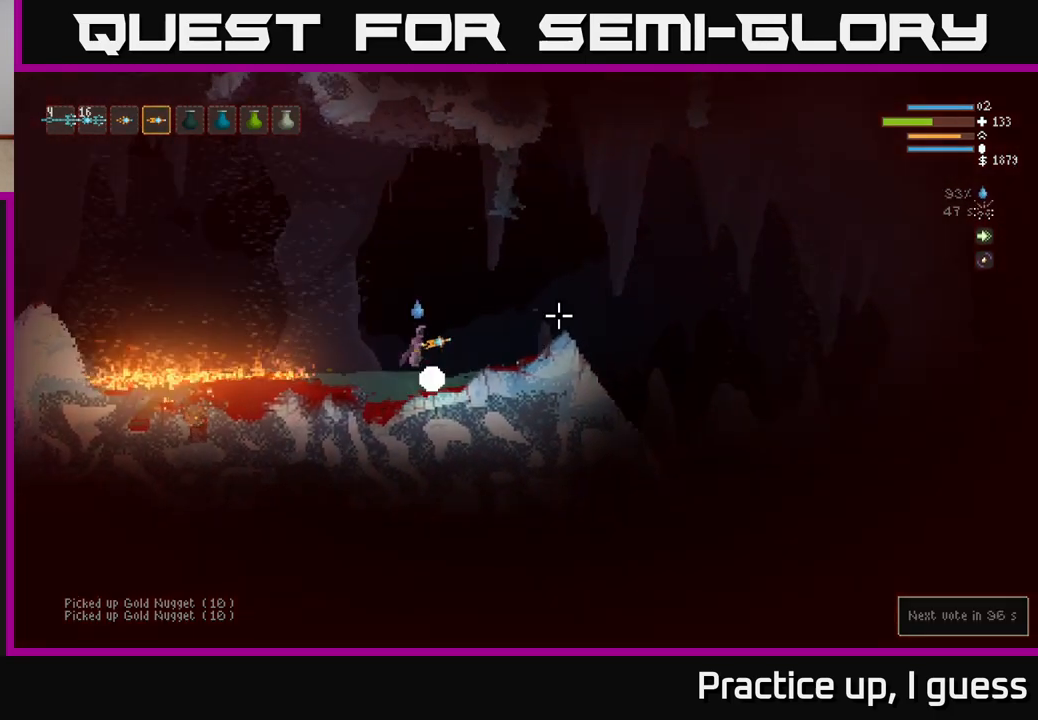
{"buttons": ["L2"], "left_stick": "right", "right_stick": "right", "events": [[217, "left_stick", "center"], [350, "left_stick", "right"], [417, "L2", "down"]]}
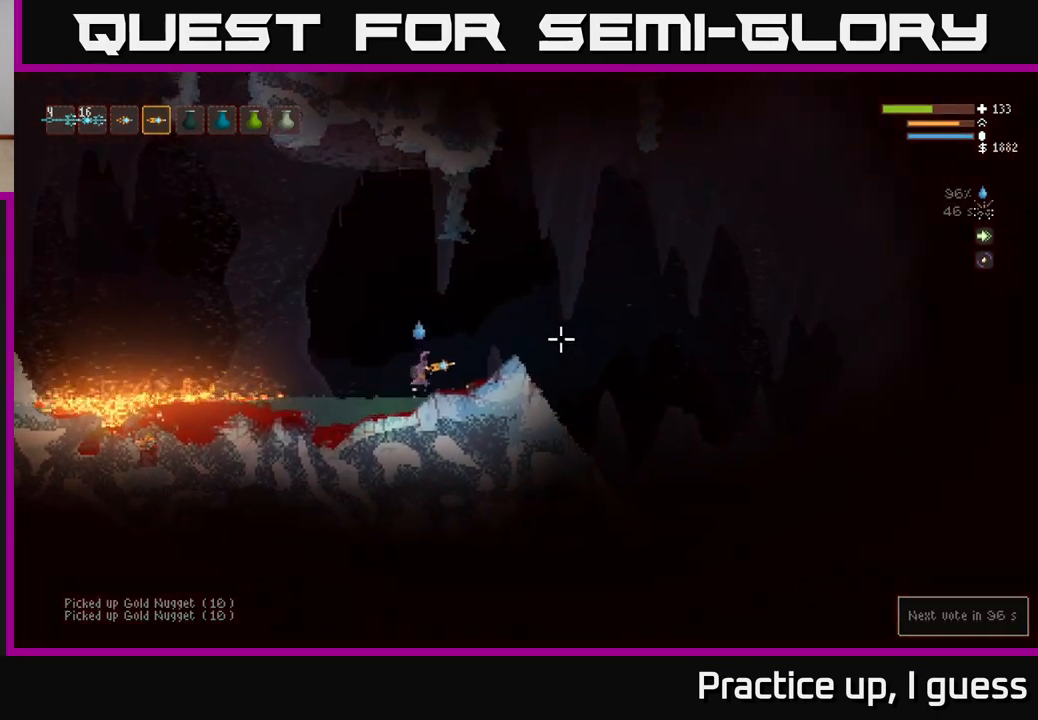
{"buttons": [], "left_stick": "right", "right_stick": "right", "events": [[133, "L2", "up"]]}
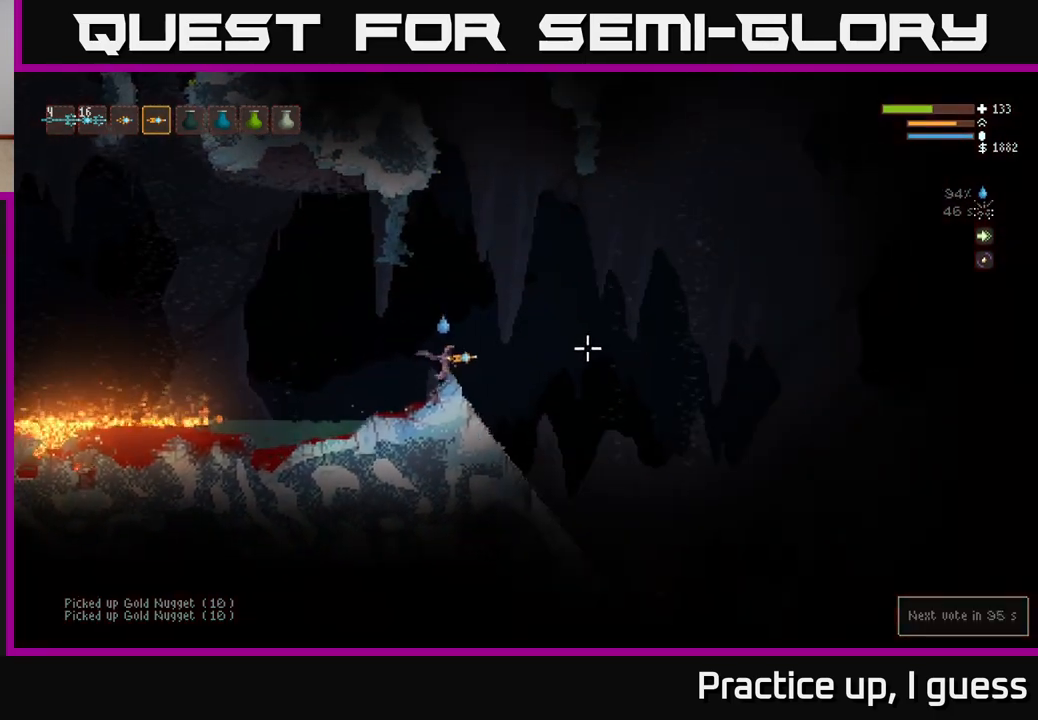
{"buttons": [], "left_stick": "right", "right_stick": "right", "events": []}
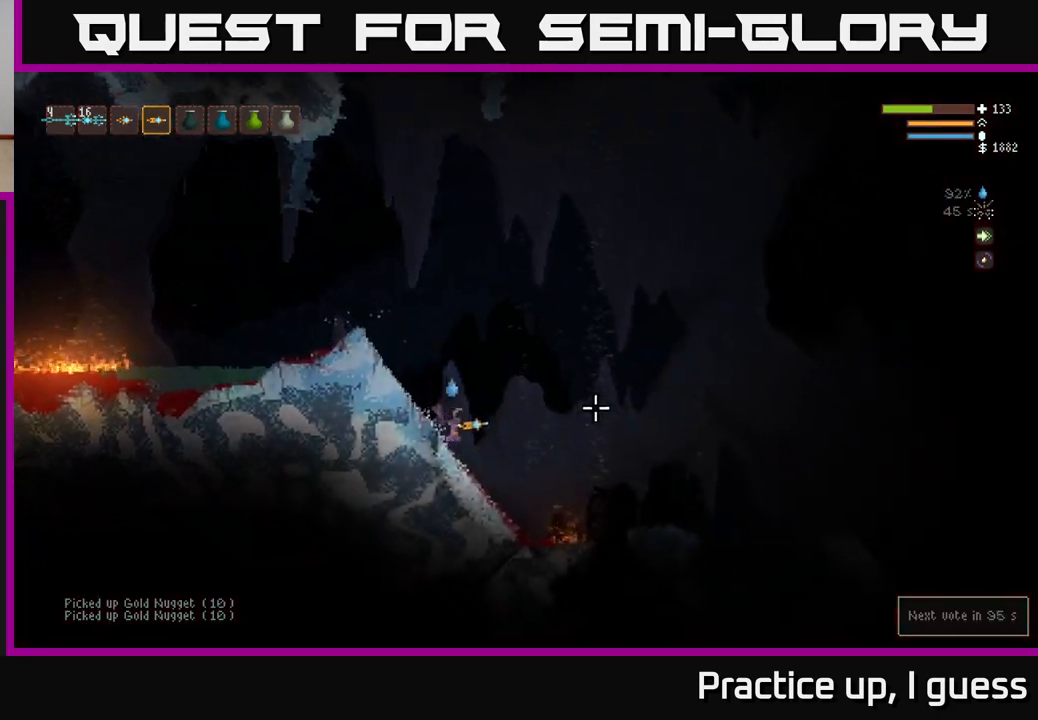
{"buttons": ["L1"], "left_stick": "up-right", "right_stick": "right", "events": [[400, "left_stick", "center"], [450, "L1", "down"], [500, "left_stick", "up-right"]]}
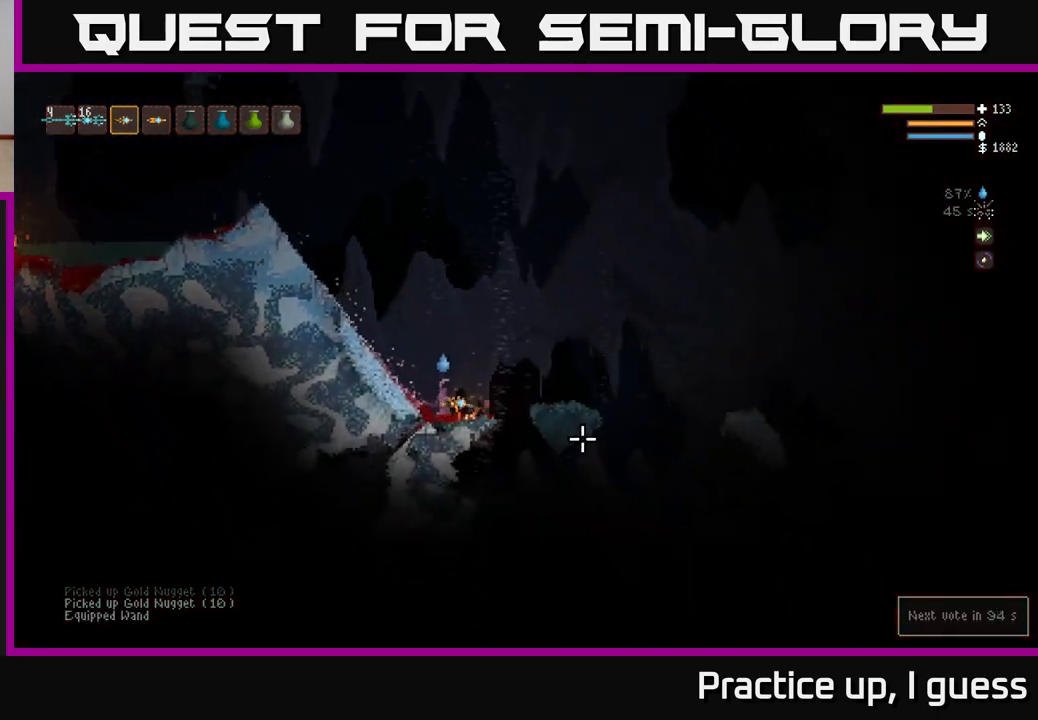
{"buttons": [], "left_stick": "right", "right_stick": "right", "events": [[67, "left_stick", "right"], [100, "L1", "up"], [217, "L2", "down"], [350, "L2", "up"]]}
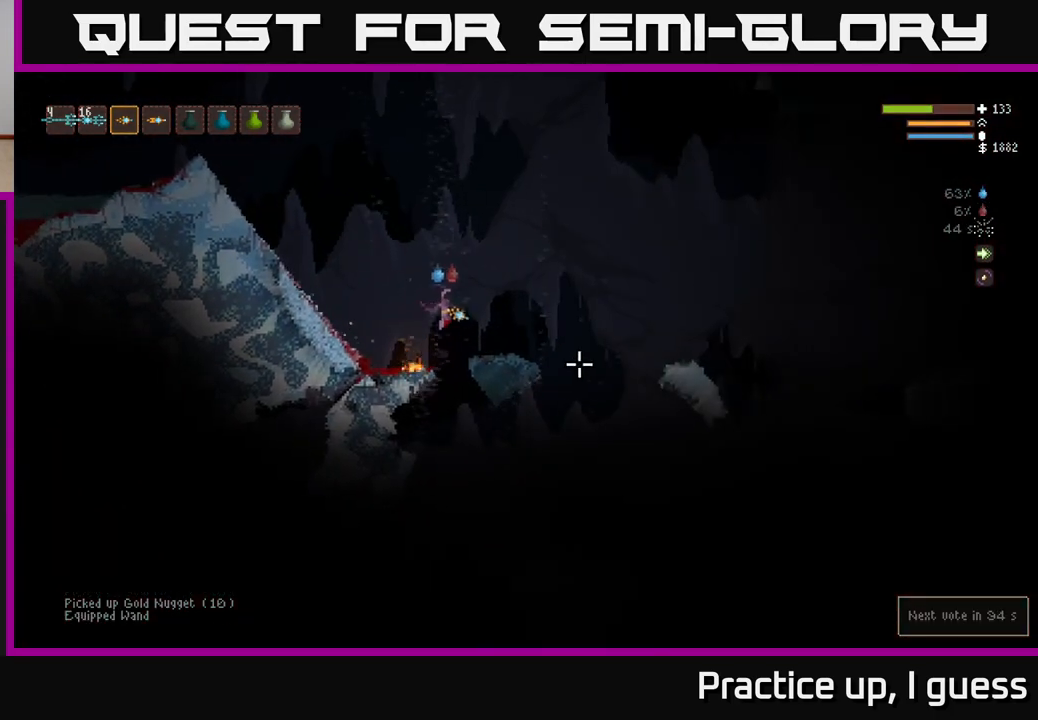
{"buttons": [], "left_stick": "right", "right_stick": "right", "events": [[383, "L2", "down"], [500, "L2", "up"]]}
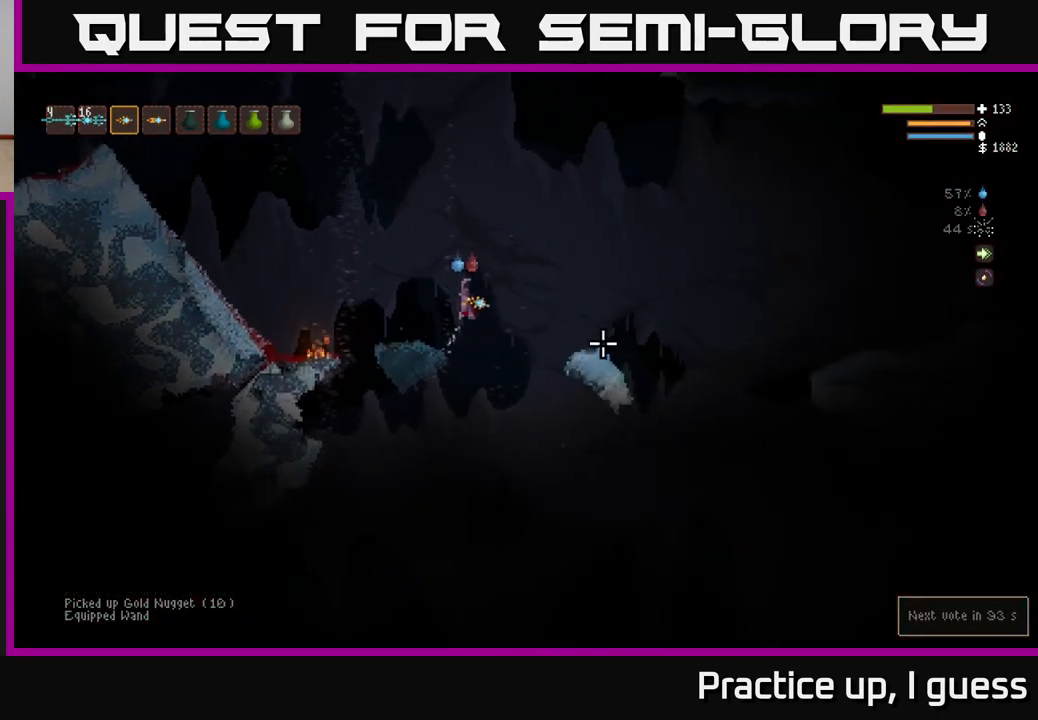
{"buttons": [], "left_stick": "right", "right_stick": "right", "events": []}
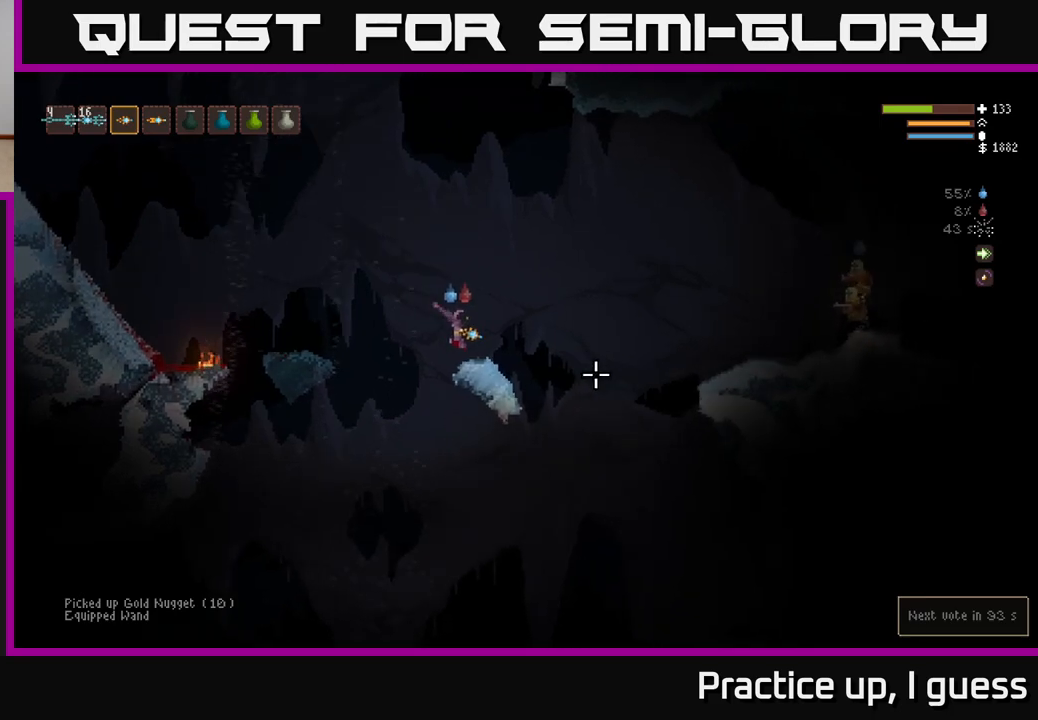
{"buttons": ["L2"], "left_stick": "right", "right_stick": "right", "events": [[50, "L2", "down"], [233, "L2", "up"], [433, "L2", "down"]]}
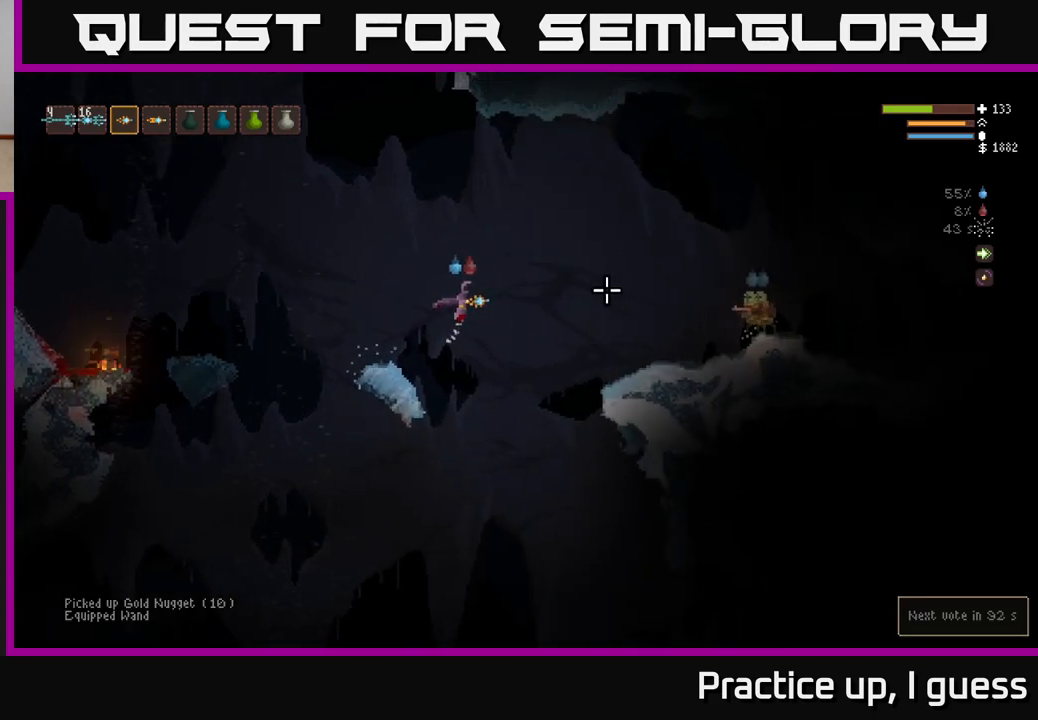
{"buttons": ["L2"], "left_stick": "left", "right_stick": "right", "events": [[33, "R2", "down"], [33, "left_stick", "left"], [483, "R2", "up"]]}
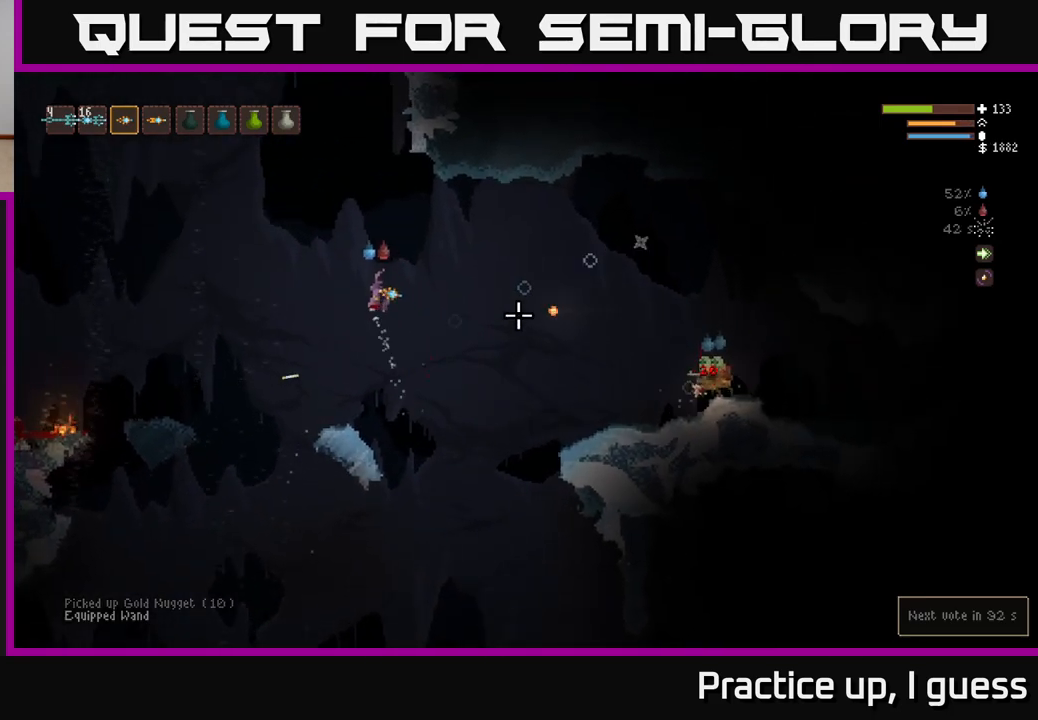
{"buttons": ["L2", "R2"], "left_stick": "left", "right_stick": "right", "events": [[33, "R2", "down"]]}
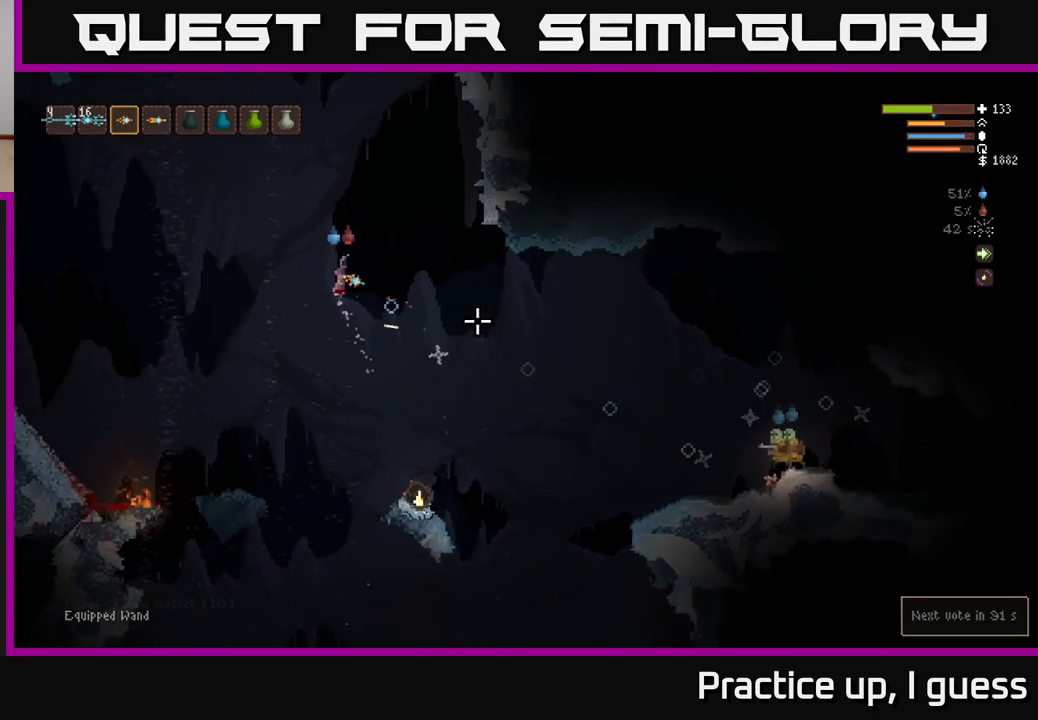
{"buttons": ["L2"], "left_stick": "left", "right_stick": "right", "events": [[183, "R2", "up"]]}